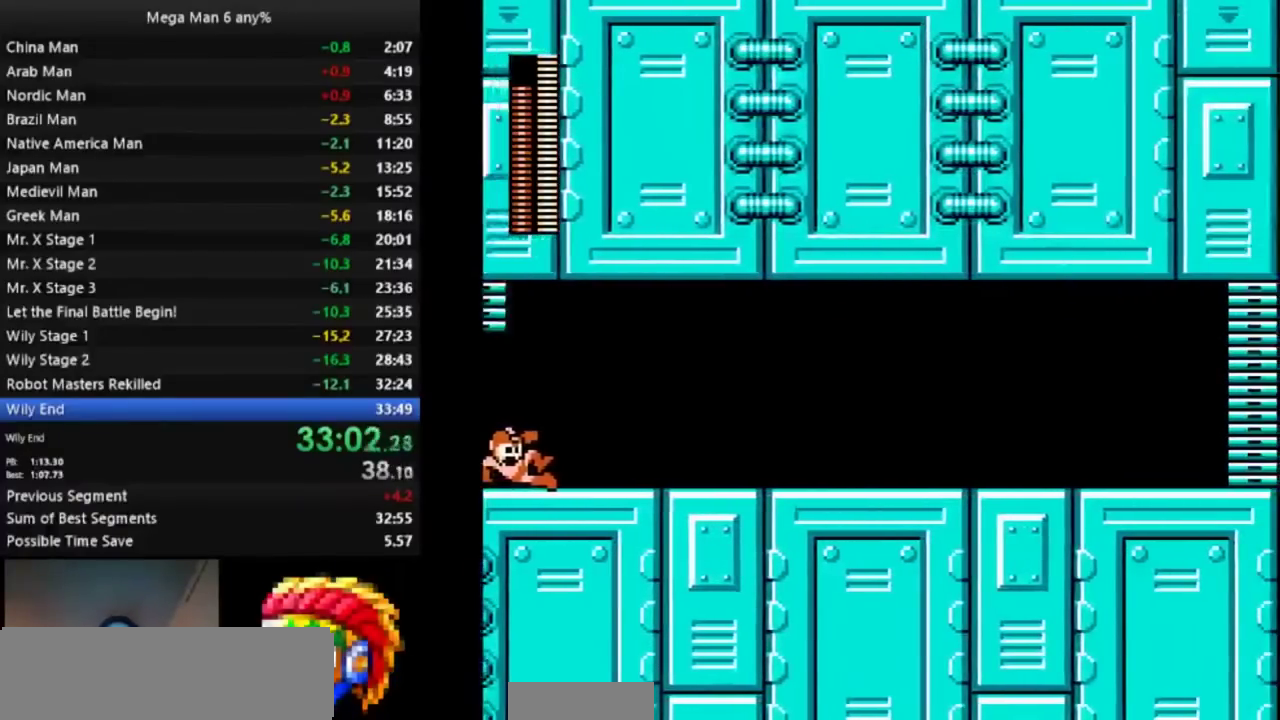
Gameplay with a controller (Nintendo layout); each line is a JSON object with the inputs held at the frame after it. "events" lists button and stick changes between this image and that frame as [ms after this image, input, new state], when the widget could be followed in between. Not read: L3 R3 START.
{"buttons": ["A", "DPAD_DOWN", "DPAD_RIGHT"], "events": [[133, "A", "down"], [183, "A", "up"], [300, "A", "down"], [367, "A", "up"], [417, "A", "down"], [450, "A", "up"], [483, "A", "down"]]}
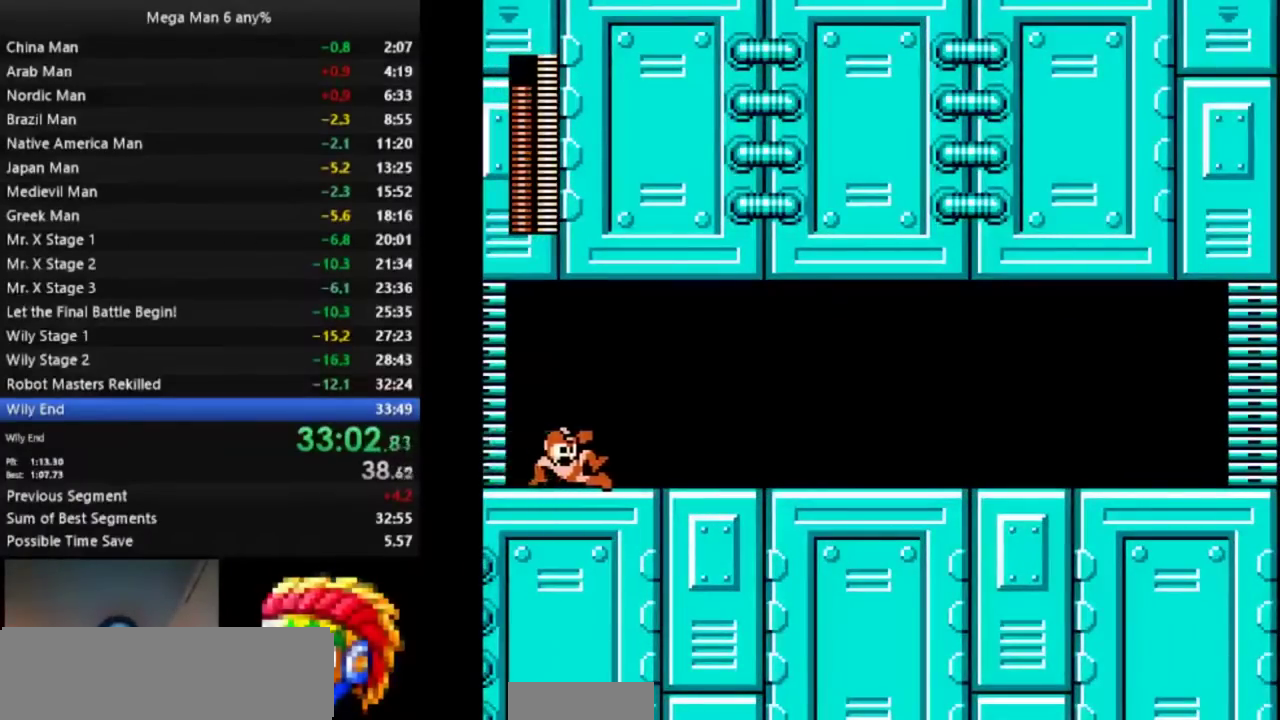
{"buttons": ["DPAD_DOWN", "DPAD_RIGHT"], "events": [[17, "A", "up"], [233, "A", "down"], [250, "A", "up"], [300, "A", "down"], [367, "A", "up"]]}
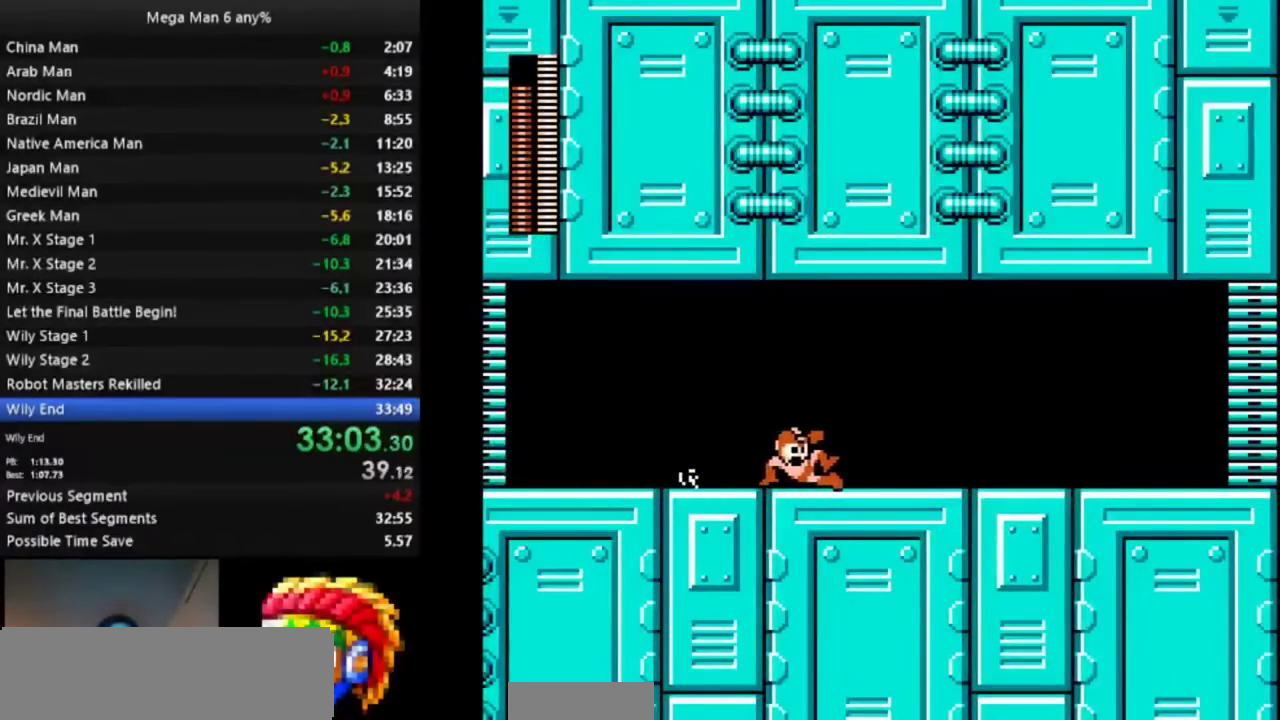
{"buttons": ["DPAD_DOWN", "DPAD_RIGHT"], "events": [[233, "A", "down"], [467, "A", "up"]]}
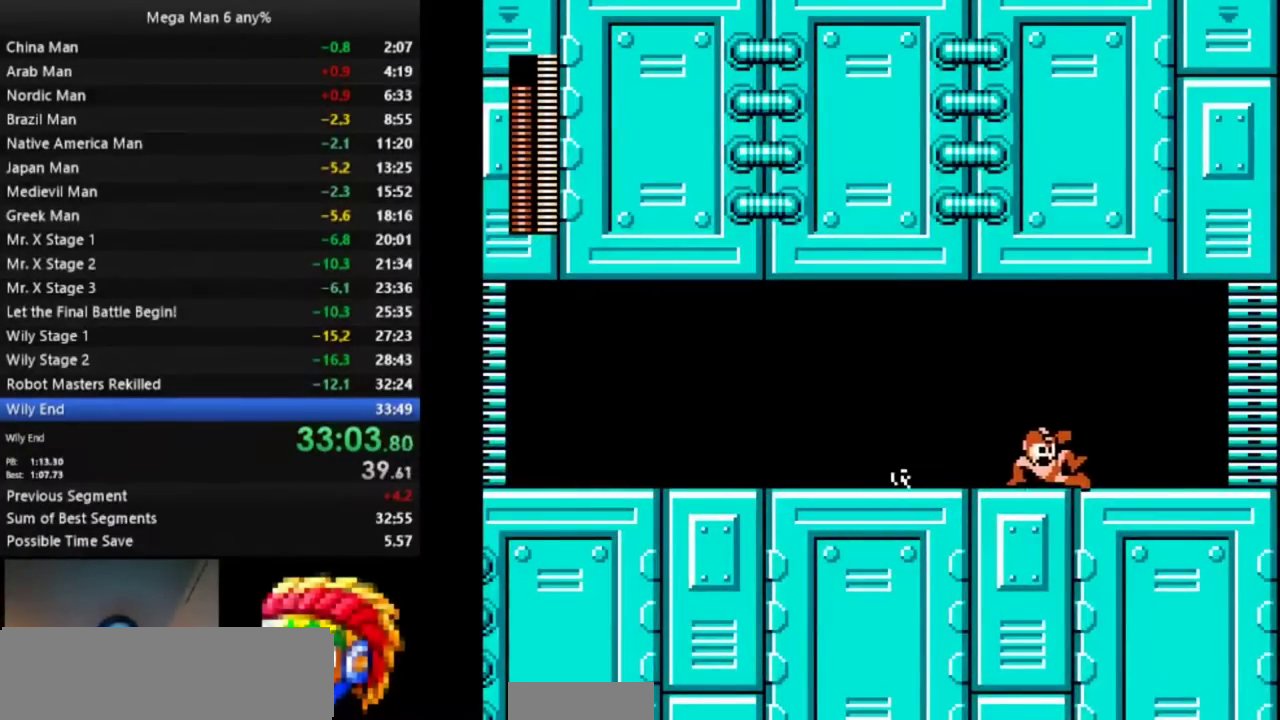
{"buttons": [], "events": [[200, "A", "down"], [367, "A", "up"], [450, "DPAD_DOWN", "up"], [500, "DPAD_RIGHT", "up"]]}
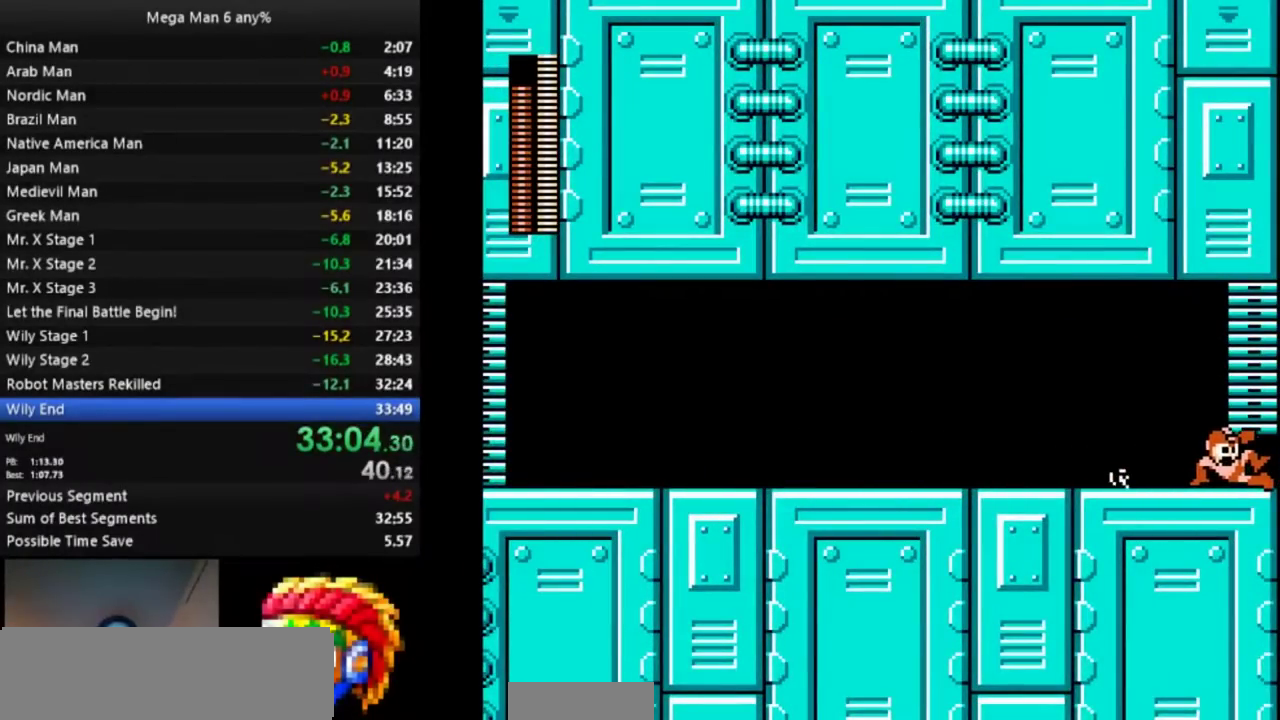
{"buttons": [], "events": []}
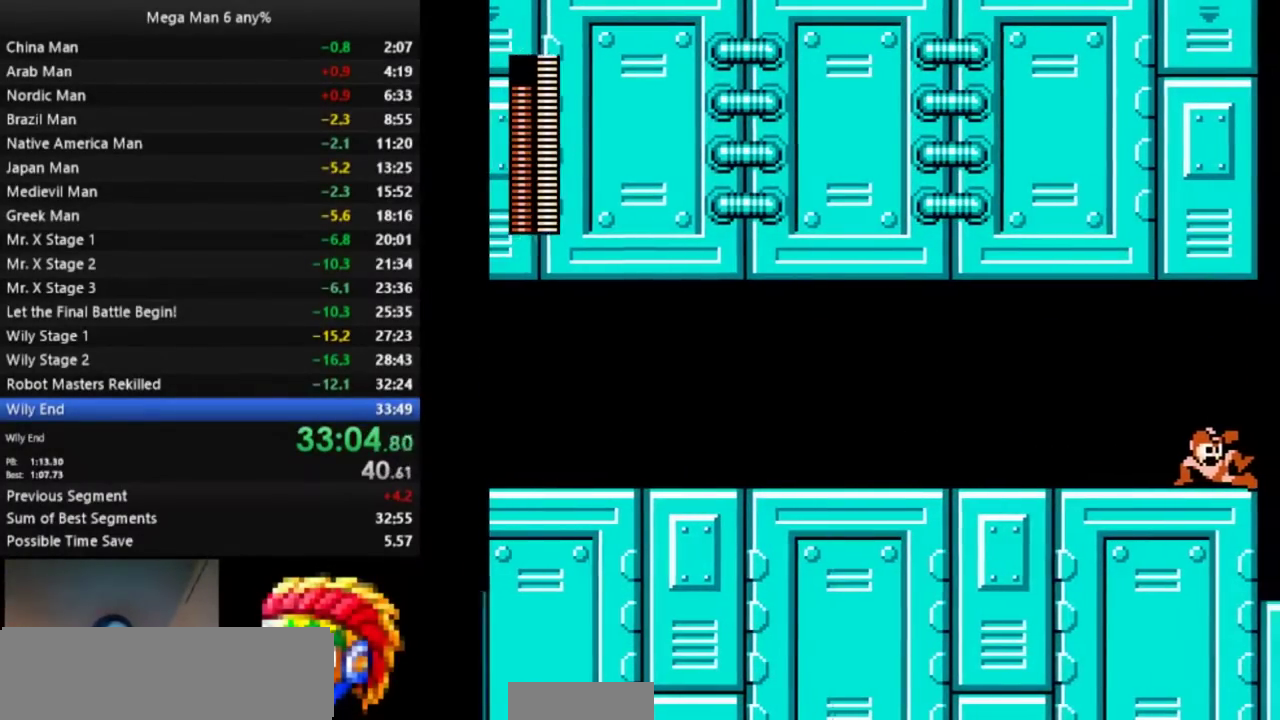
{"buttons": [], "events": []}
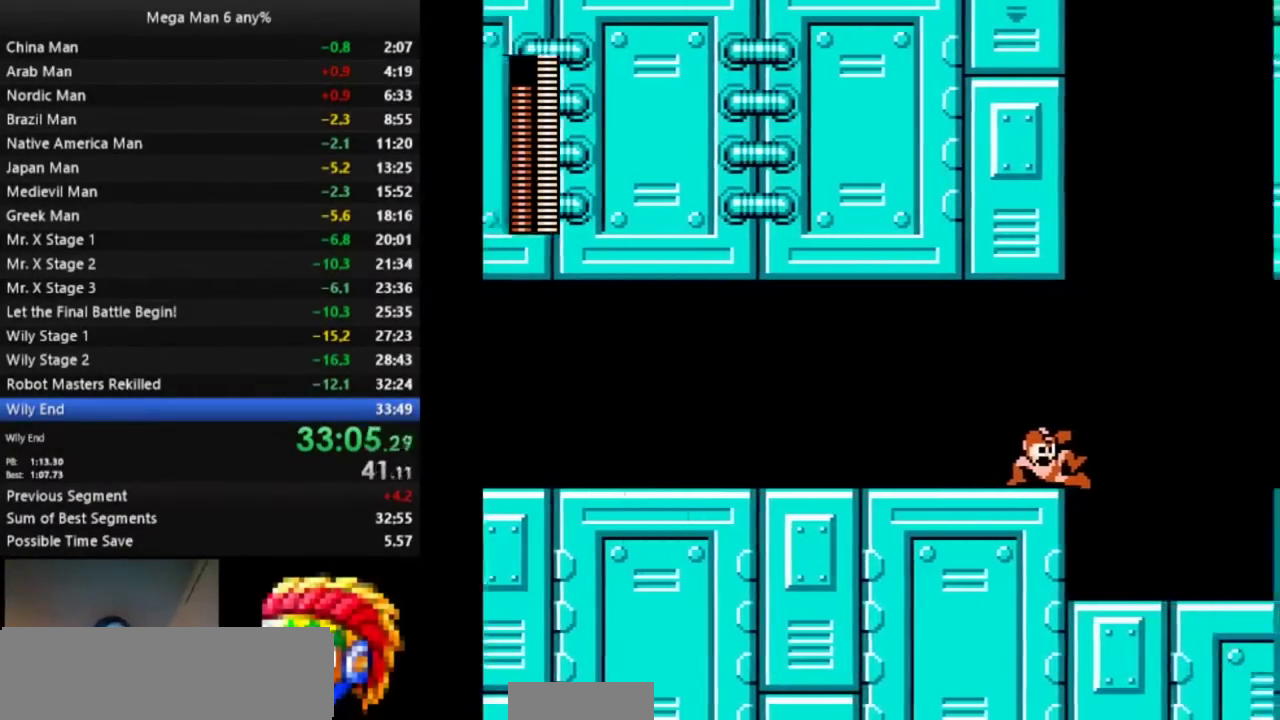
{"buttons": [], "events": []}
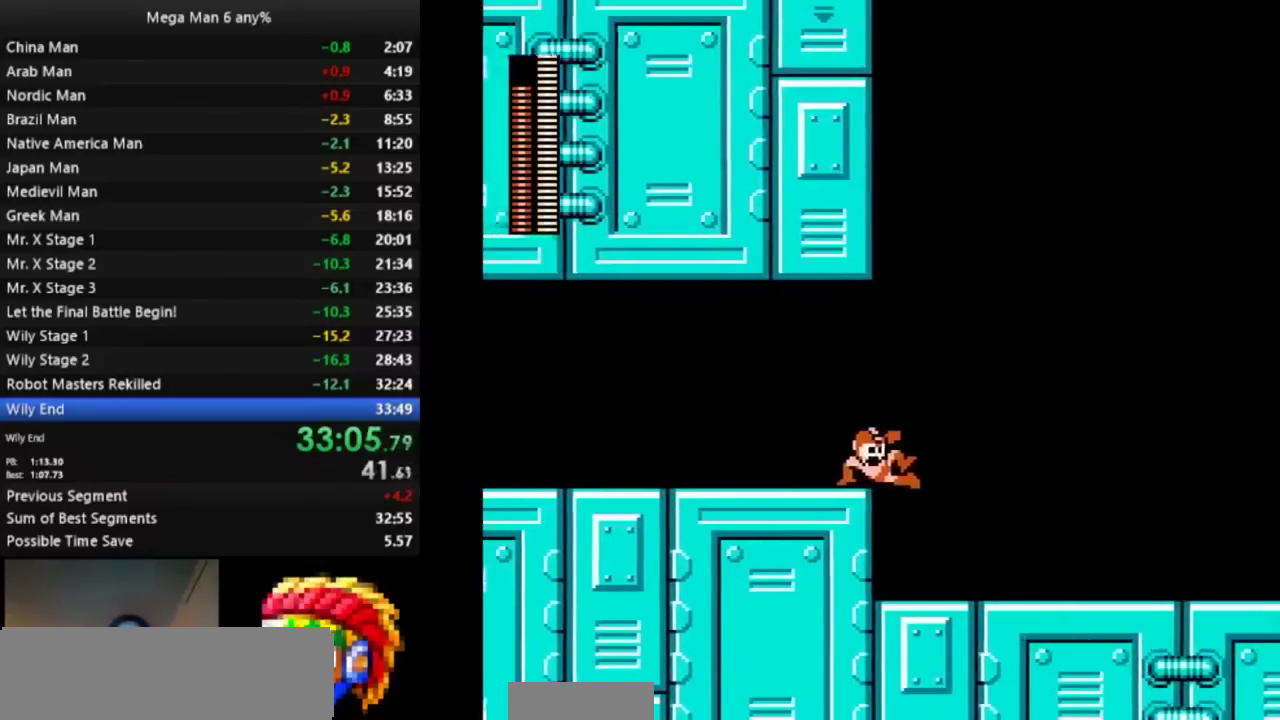
{"buttons": [], "events": []}
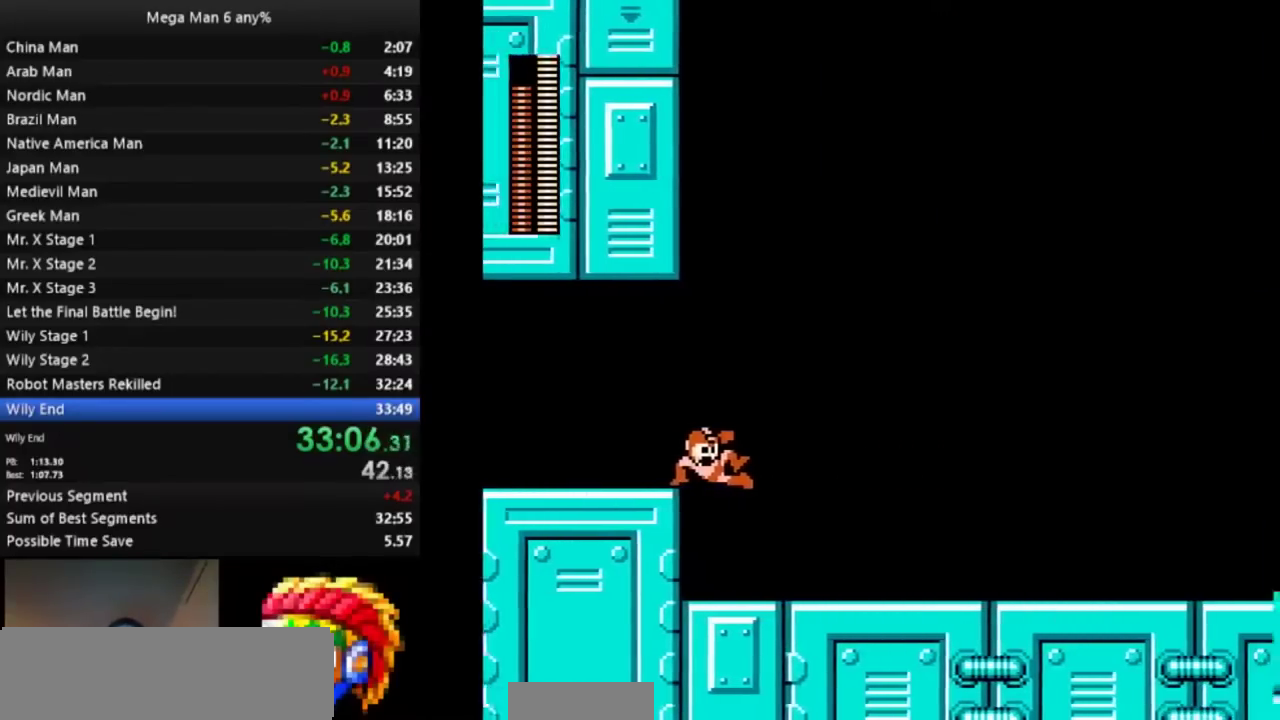
{"buttons": [], "events": []}
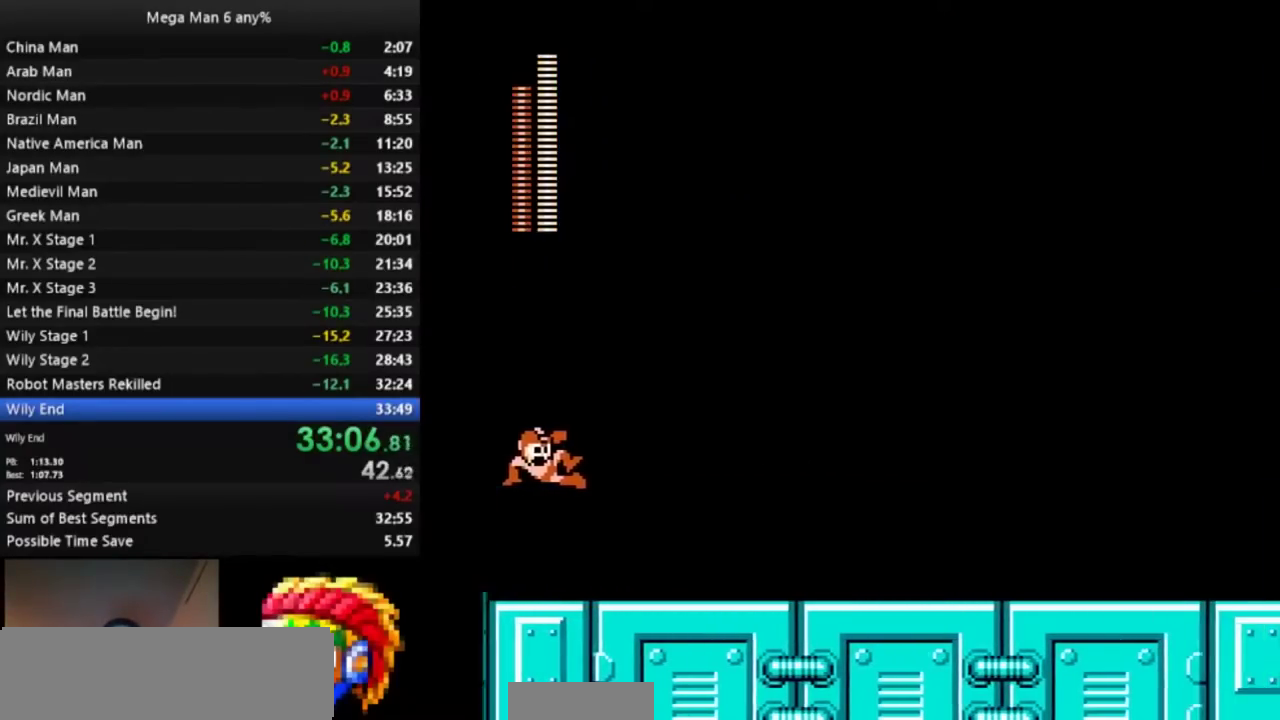
{"buttons": [], "events": []}
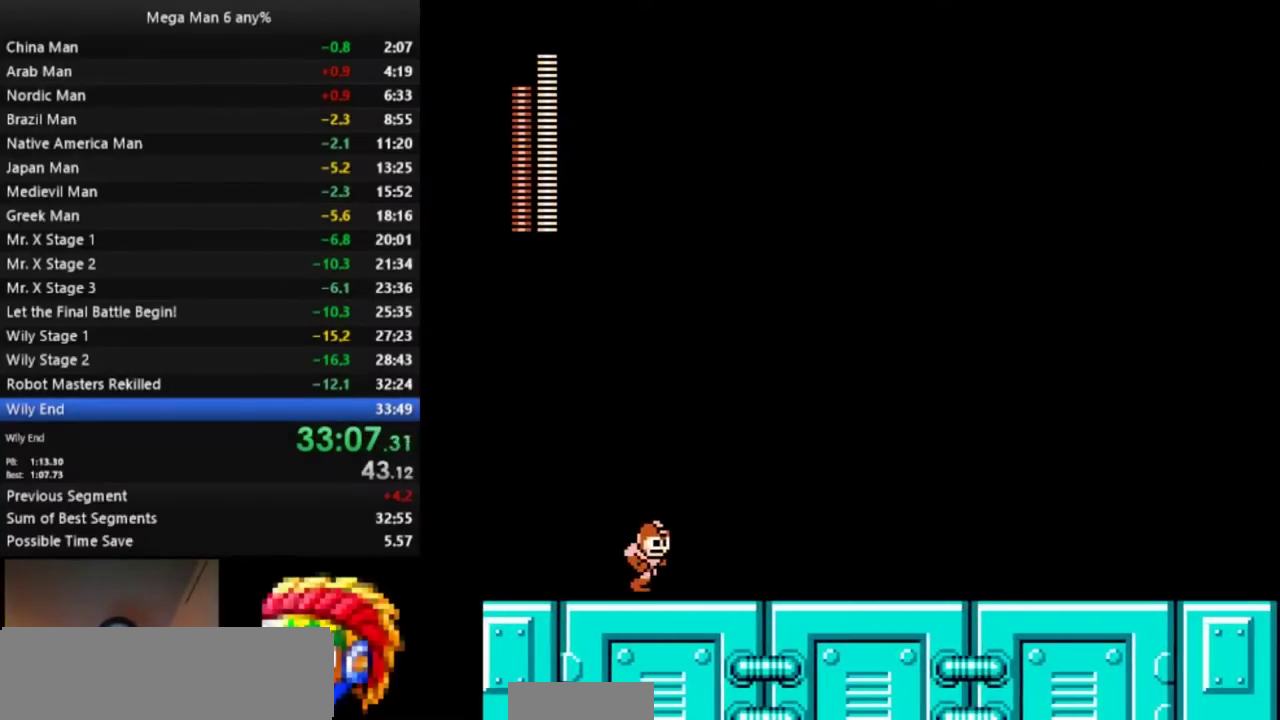
{"buttons": [], "events": []}
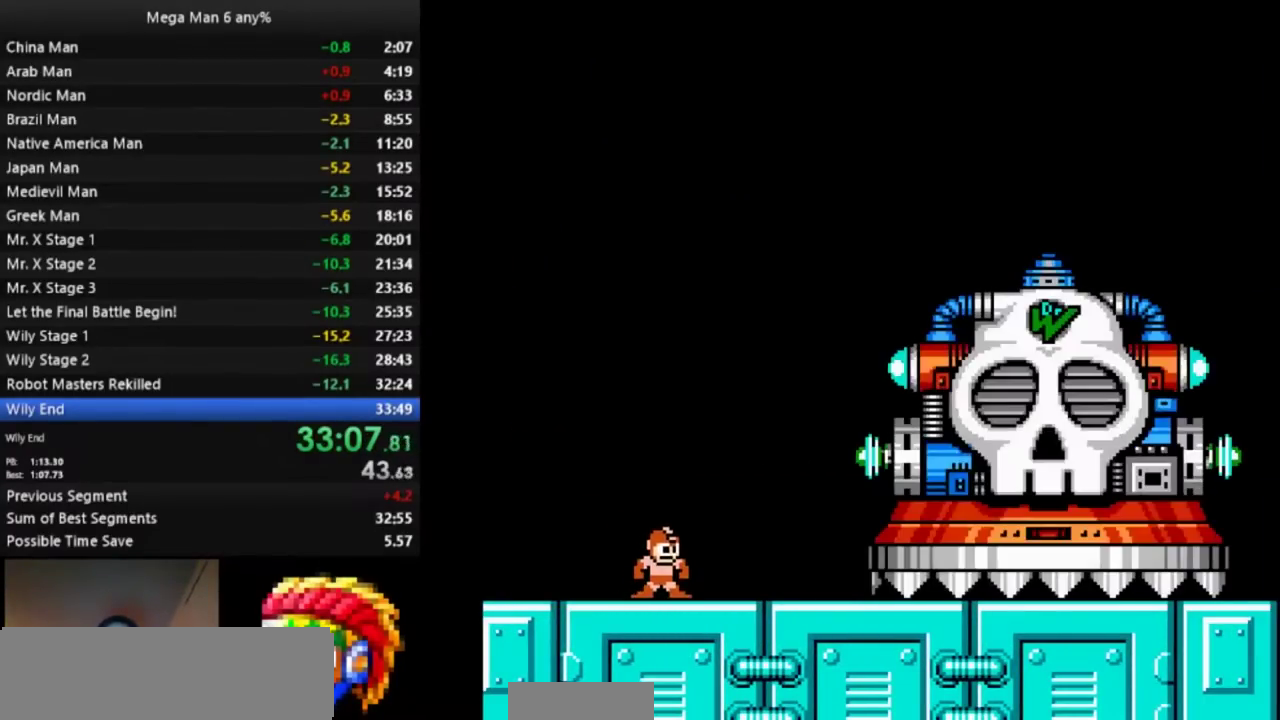
{"buttons": [], "events": []}
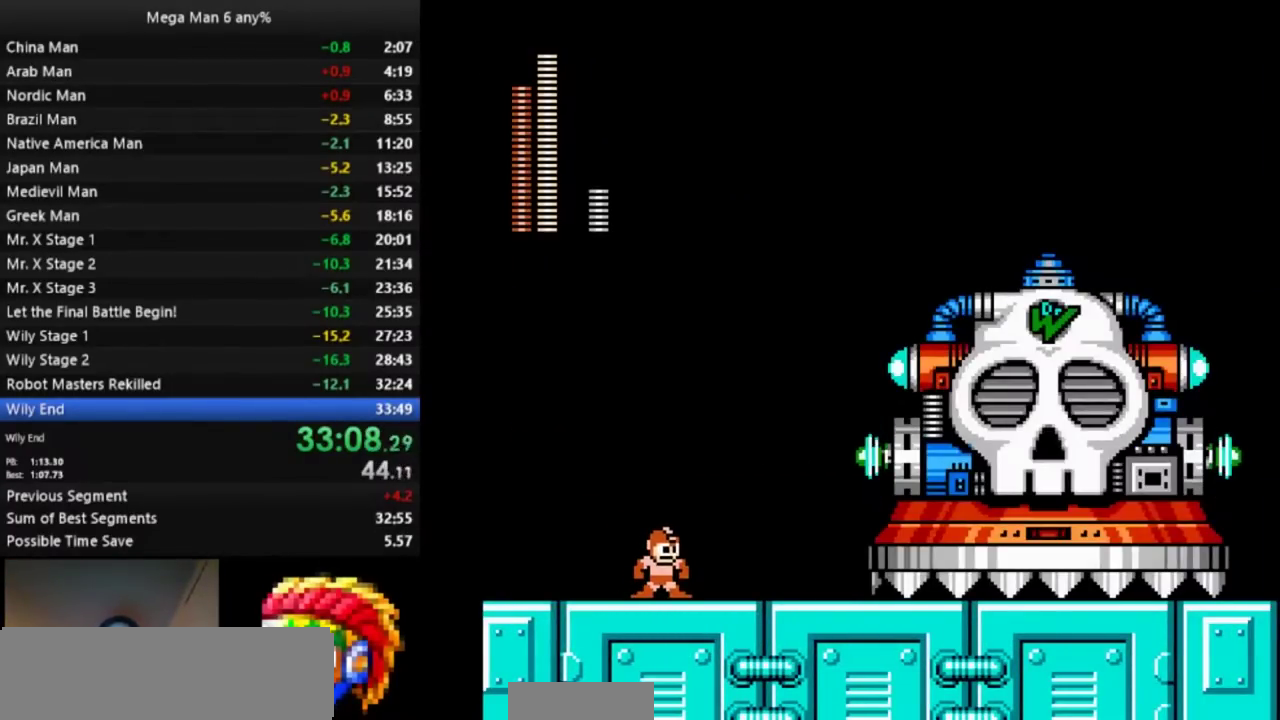
{"buttons": [], "events": []}
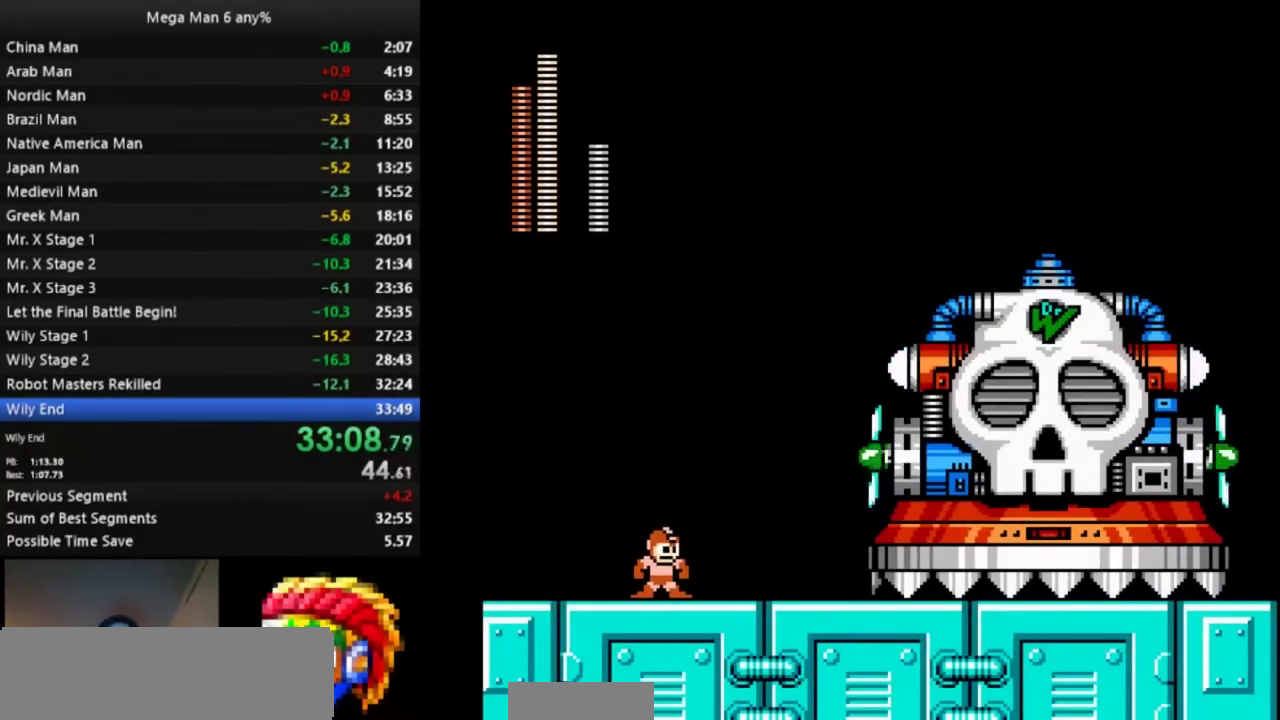
{"buttons": [], "events": []}
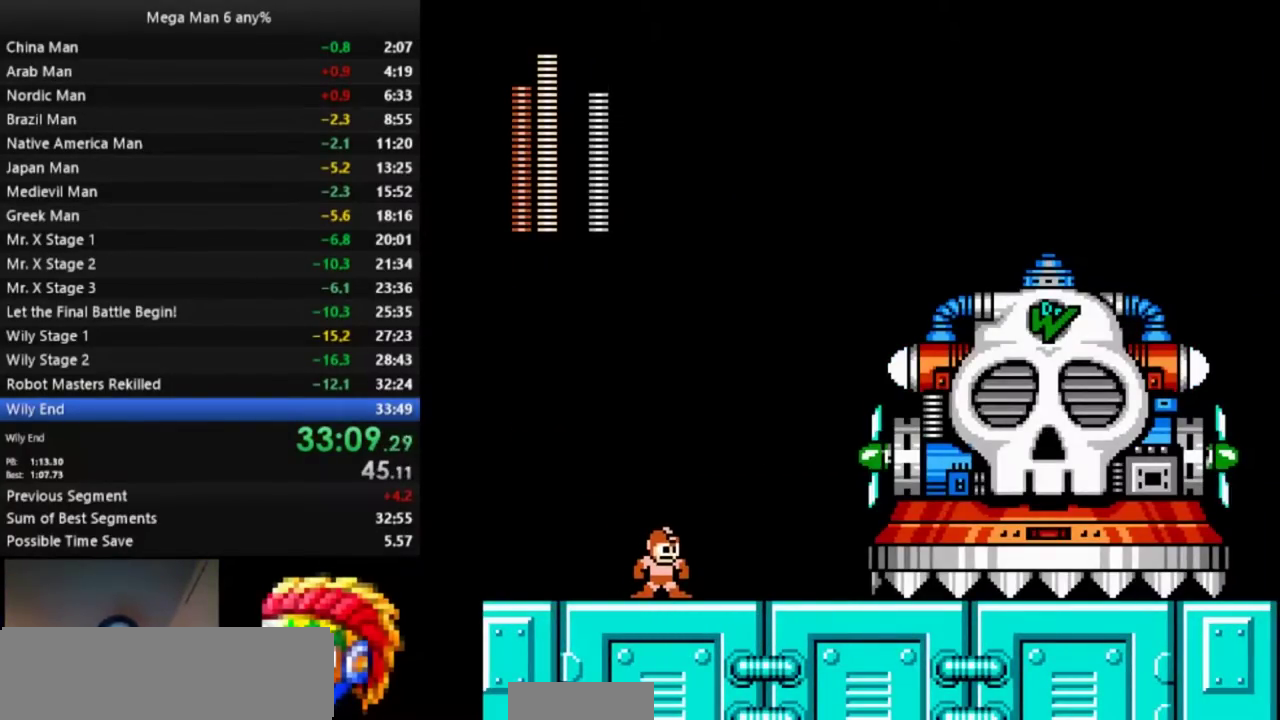
{"buttons": ["A", "DPAD_LEFT"], "events": [[417, "B", "down"], [433, "A", "down"], [483, "DPAD_LEFT", "down"], [500, "B", "up"]]}
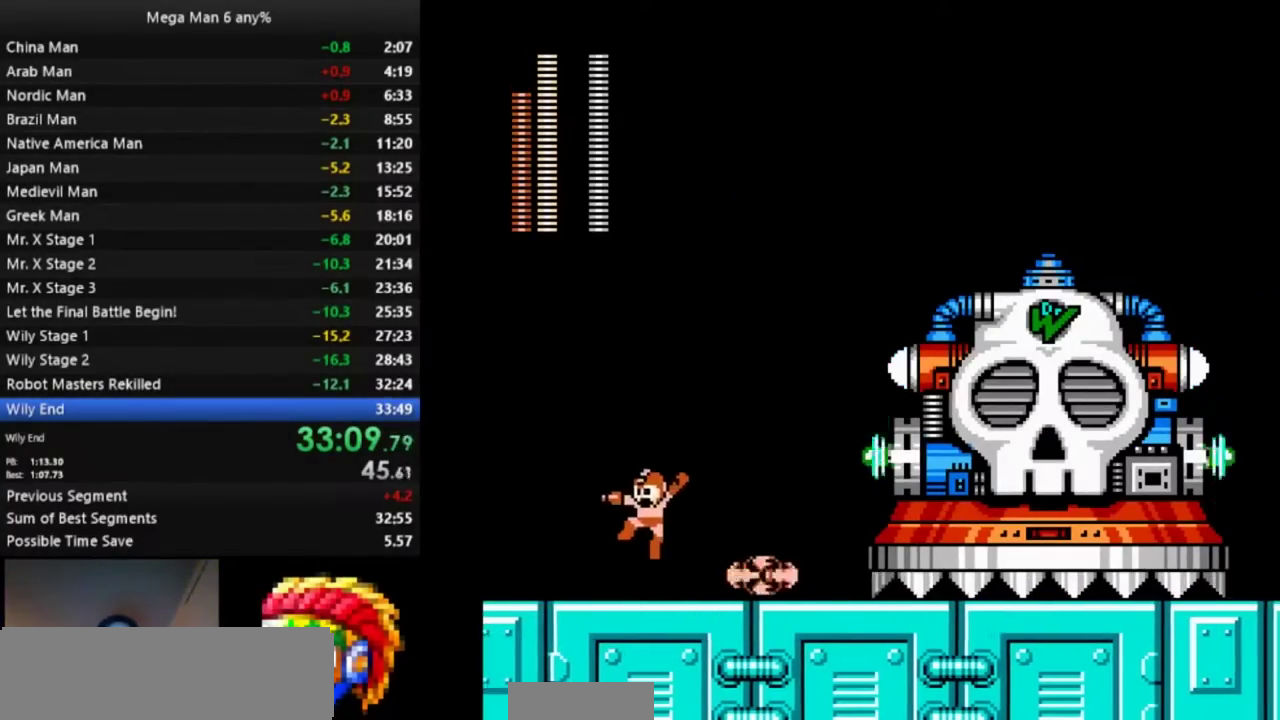
{"buttons": ["A", "DPAD_DOWN", "DPAD_RIGHT"], "events": [[167, "A", "up"], [233, "DPAD_DOWN", "down"], [233, "DPAD_LEFT", "up"], [250, "DPAD_RIGHT", "down"], [317, "B", "down"], [383, "B", "up"], [500, "A", "down"]]}